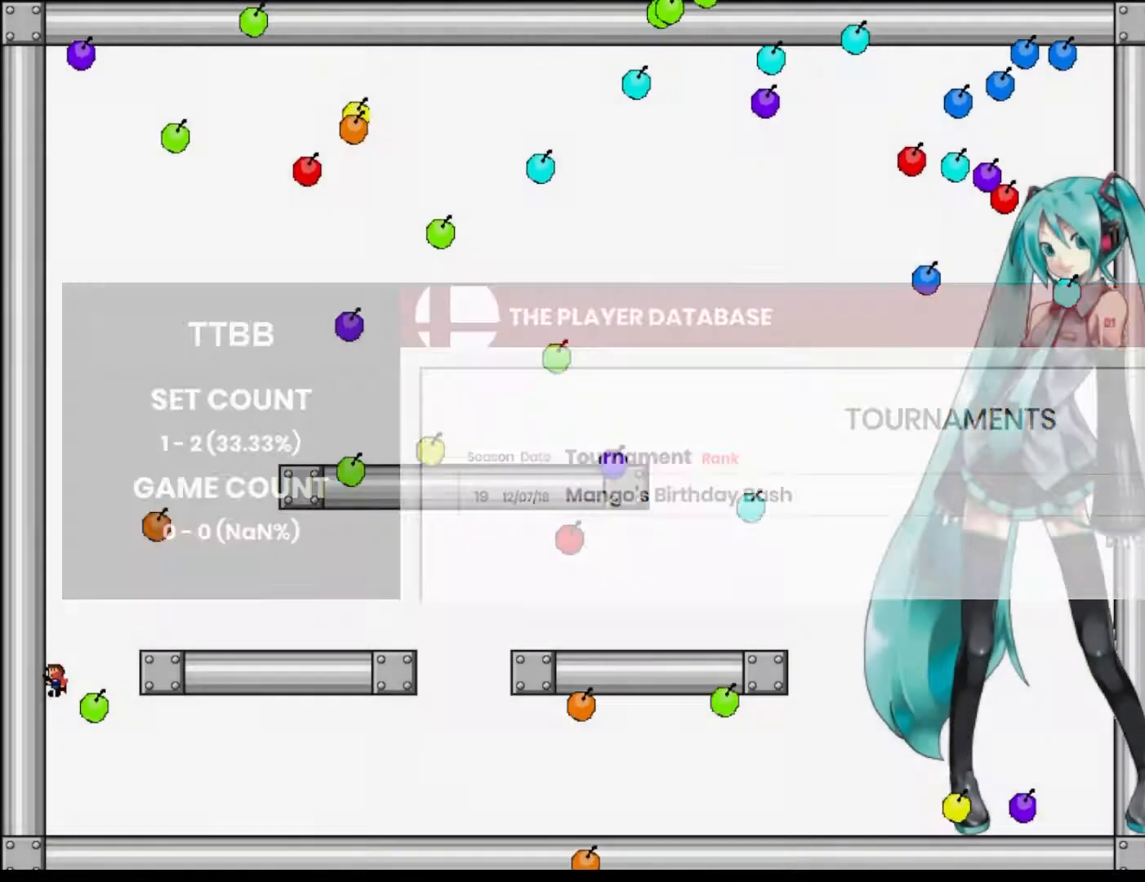
Gameplay with keyboard; each line is a JSON object with the keys held at the frame after it. "events" lists presses ("down") and releases ("up") of "left", "right", "shift" and "z" between this image and that frame as [ms after this image, input, new state], when the widget could be followed in between. No other keys are recorded. Mouse input is not recorded. Not read: r.
{"keys": ["z"], "events": [[60, "left", "down"], [60, "z", "down"], [120, "left", "up"], [140, "shift", "up"], [160, "z", "up"], [240, "left", "down"], [240, "z", "down"], [300, "left", "up"], [340, "z", "up"], [400, "left", "down"], [420, "z", "down"], [480, "left", "up"]]}
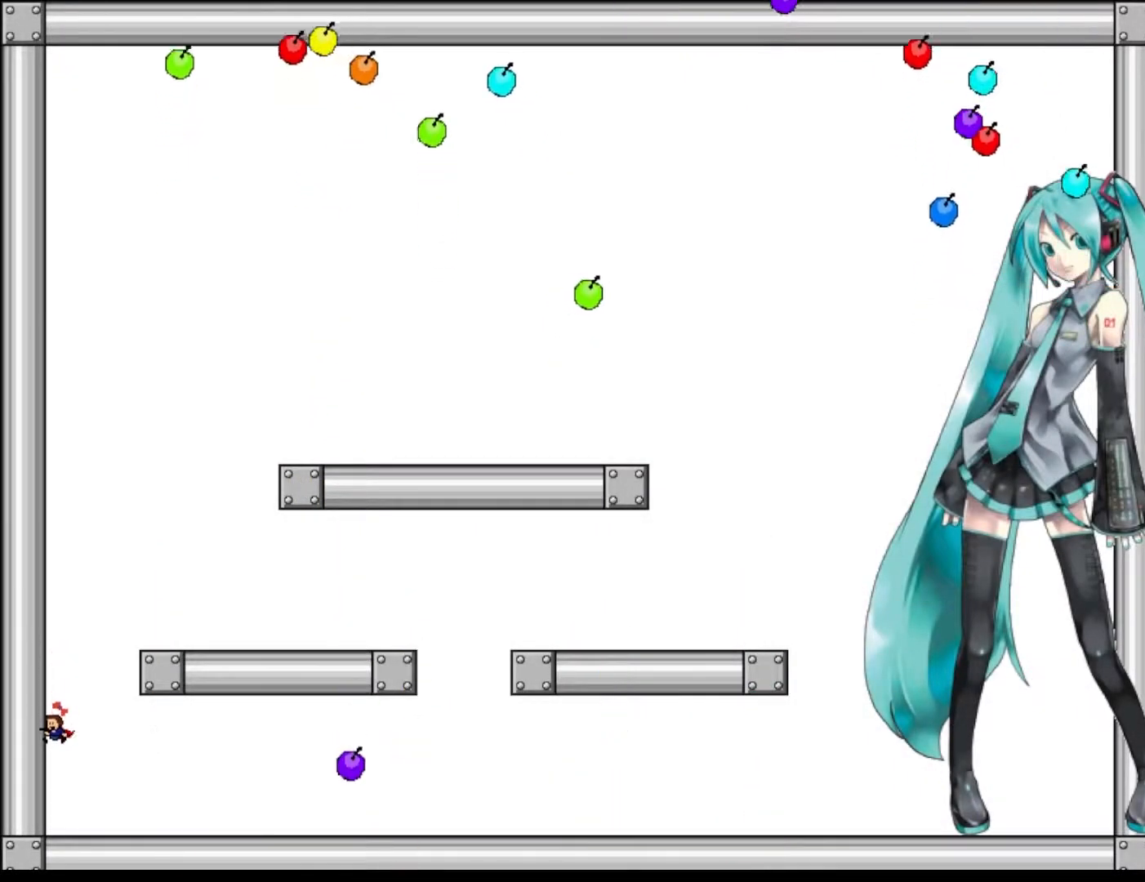
{"keys": ["shift"], "events": [[20, "z", "up"], [80, "left", "down"], [160, "left", "up"], [240, "left", "down"], [320, "left", "up"], [420, "left", "down"], [480, "left", "up"], [480, "shift", "down"]]}
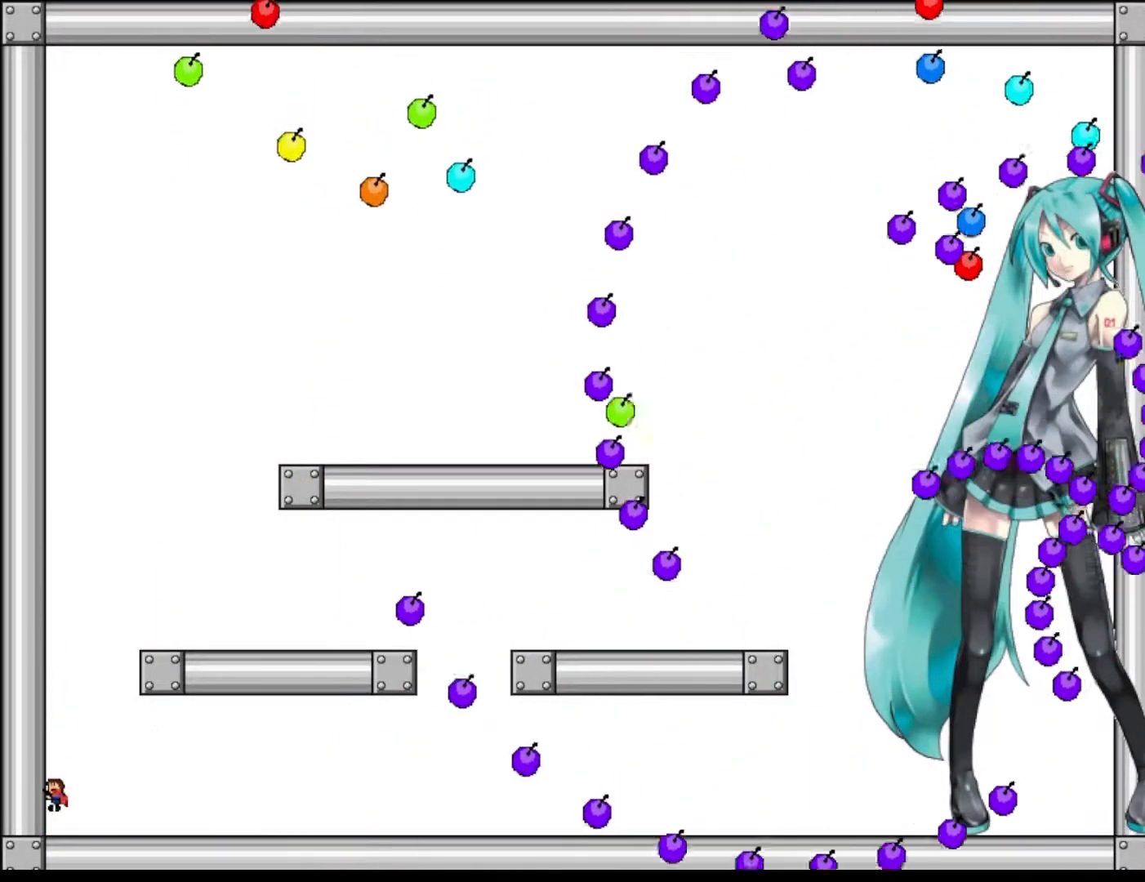
{"keys": ["left"], "events": [[100, "left", "down"], [120, "shift", "up"], [180, "left", "up"], [280, "left", "down"], [360, "left", "up"], [440, "left", "down"]]}
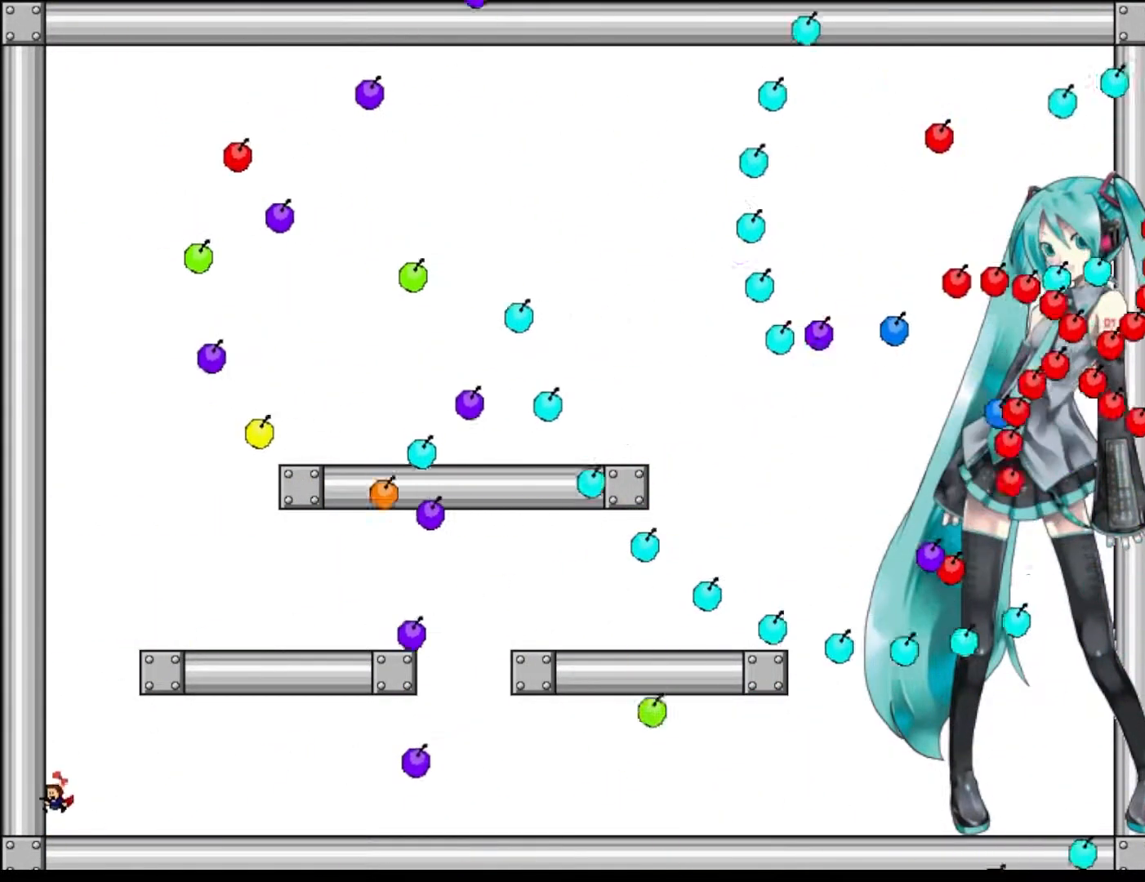
{"keys": ["shift"], "events": [[20, "left", "up"], [100, "left", "down"], [180, "shift", "down"], [200, "left", "up"]]}
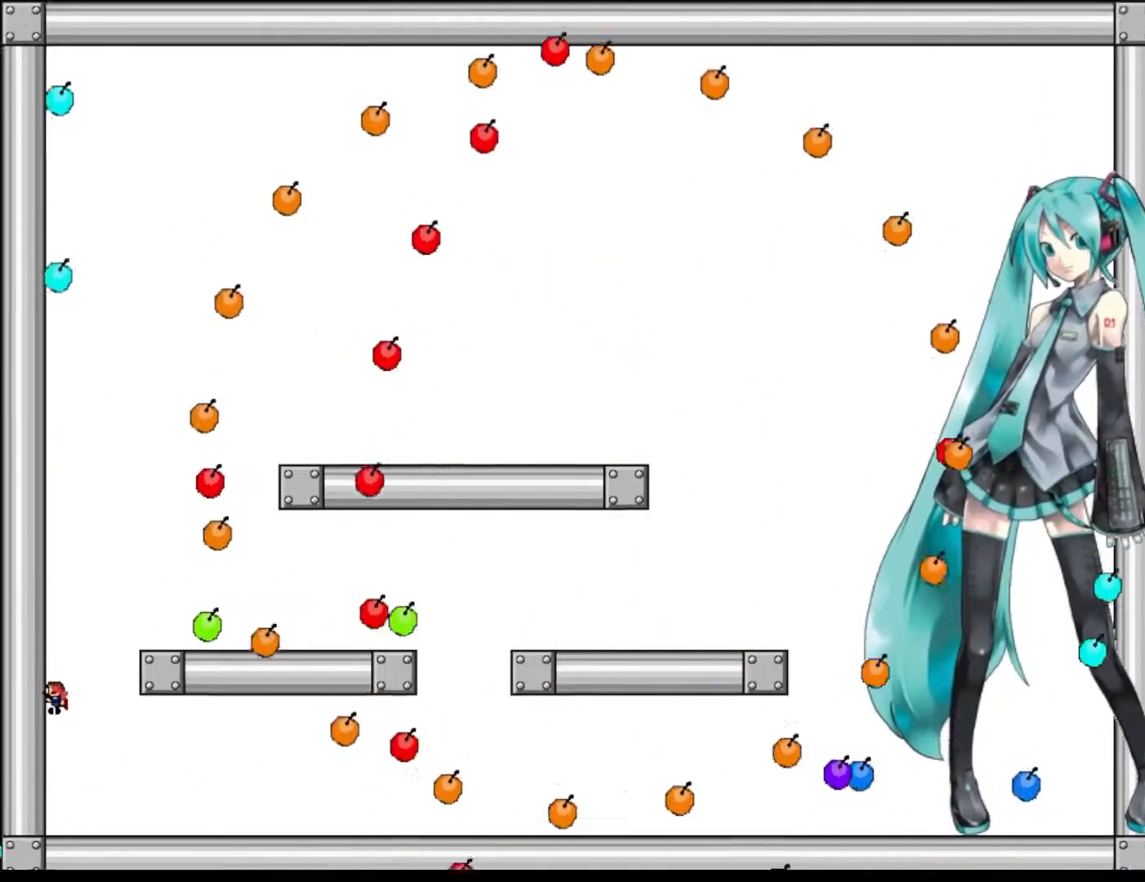
{"keys": ["right", "shift"], "events": [[20, "shift", "up"], [80, "shift", "down"], [140, "right", "down"]]}